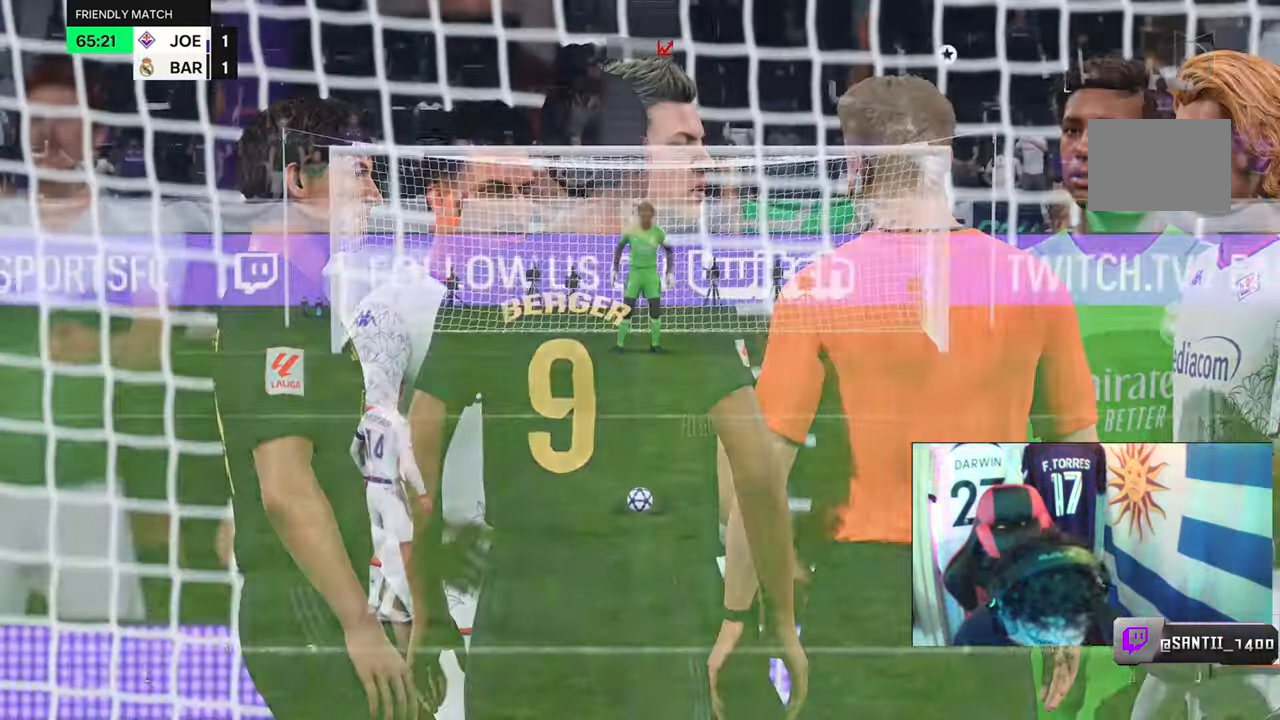
Gameplay with a controller (Xbox layout); each line is a JSON object with the inputs held at the frame after it. "events" lists button and stick changes between this image and that frame as [ms after this image, input, new state], when the widget could be followed in between. Not read: L3 R3.
{"buttons": ["R2"], "left_stick": "center", "right_stick": "center", "events": [[400, "R2", "down"]]}
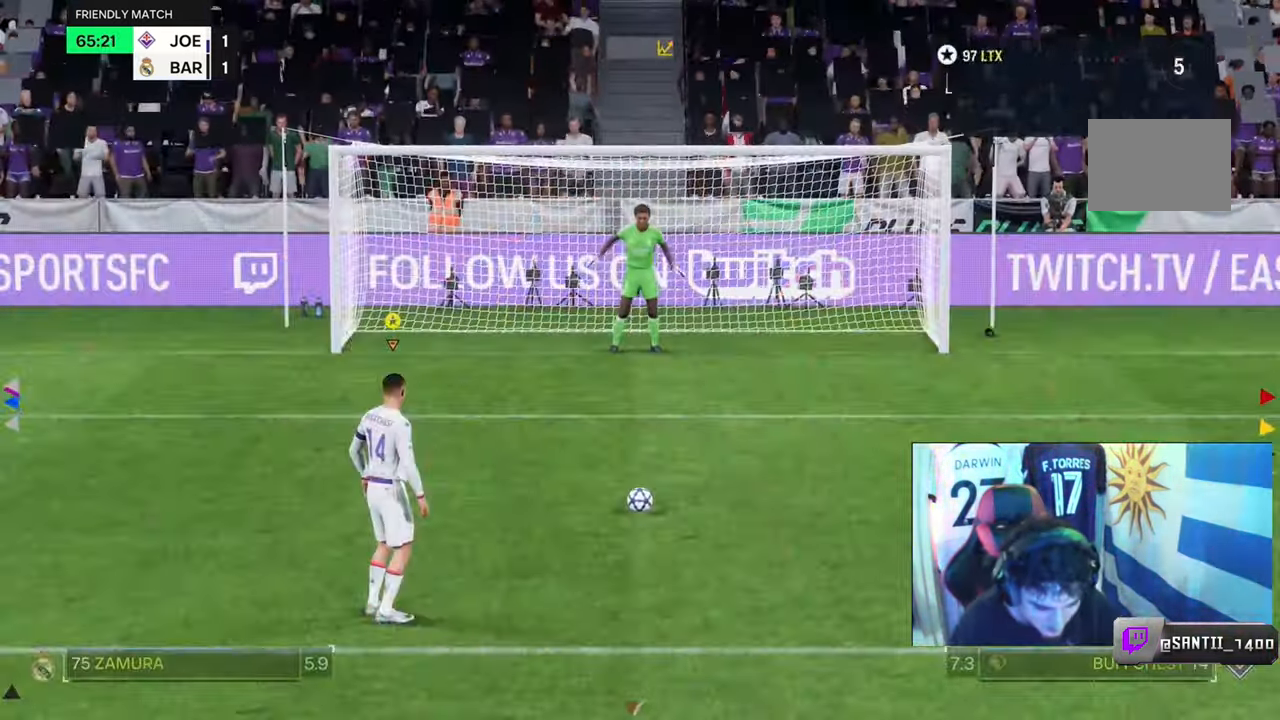
{"buttons": ["R2"], "left_stick": "center", "right_stick": "center", "events": []}
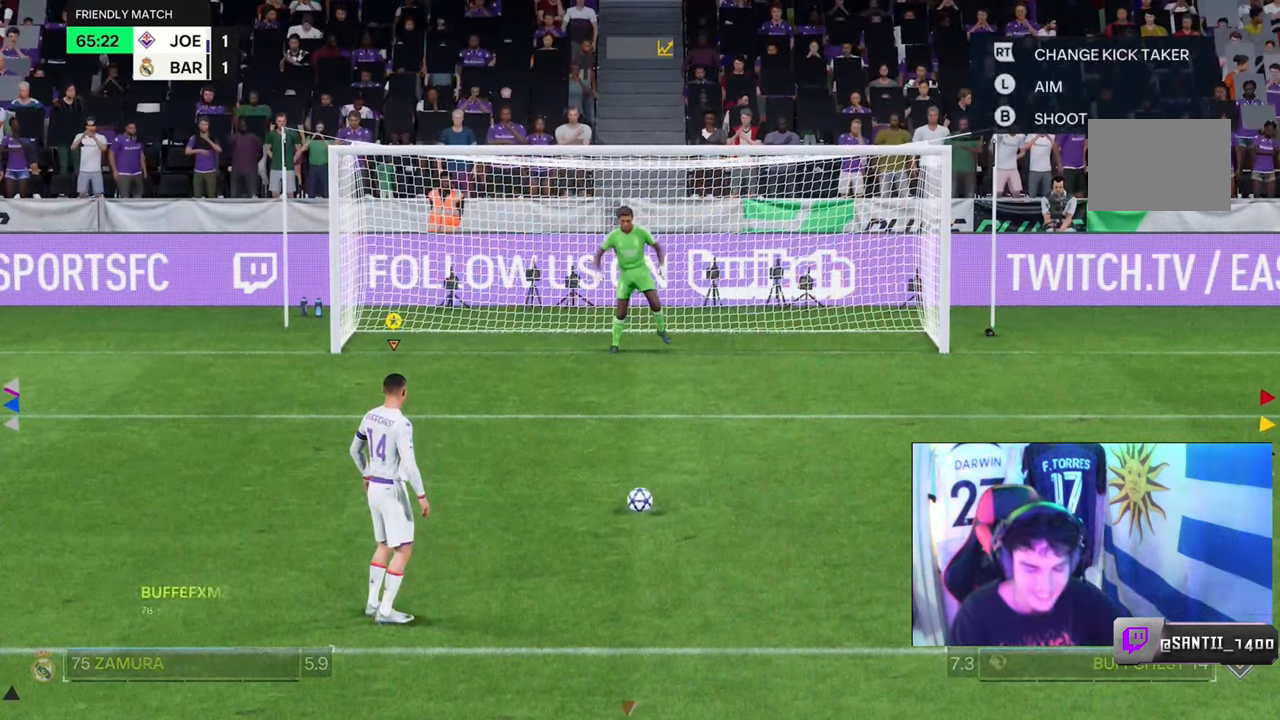
{"buttons": ["R2"], "left_stick": "center", "right_stick": "center", "events": []}
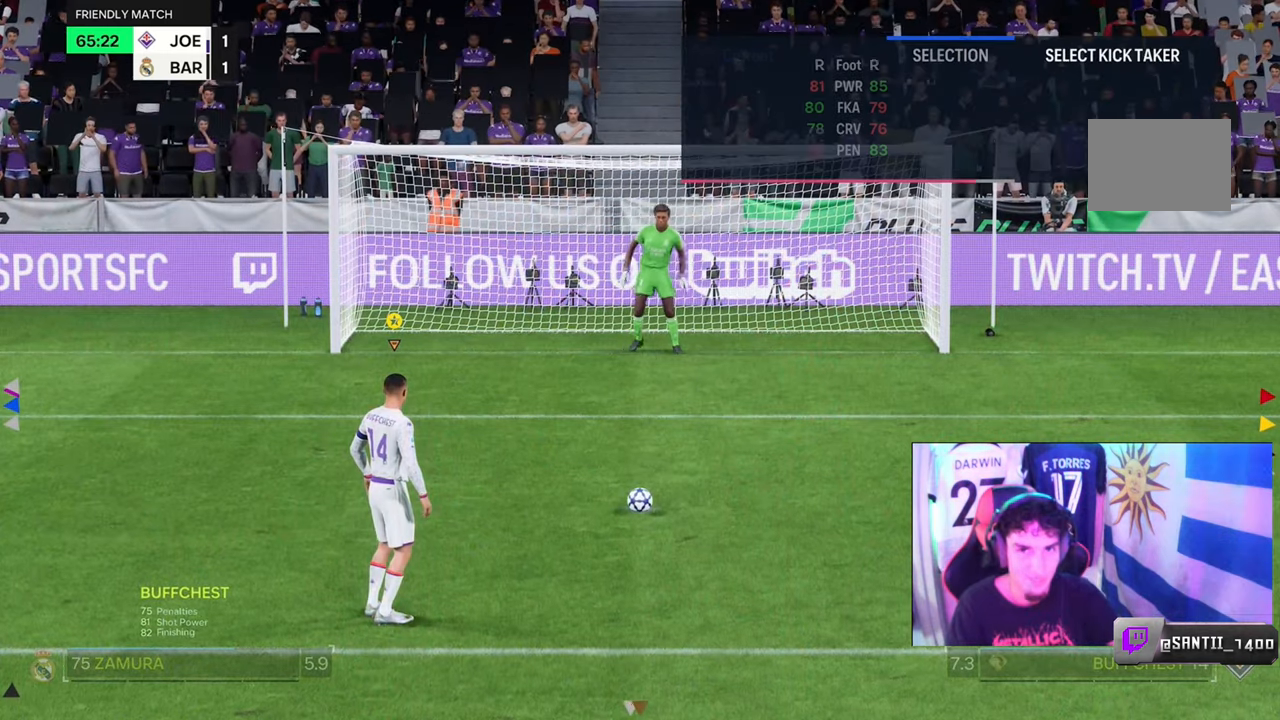
{"buttons": ["R2"], "left_stick": "center", "right_stick": "center", "events": []}
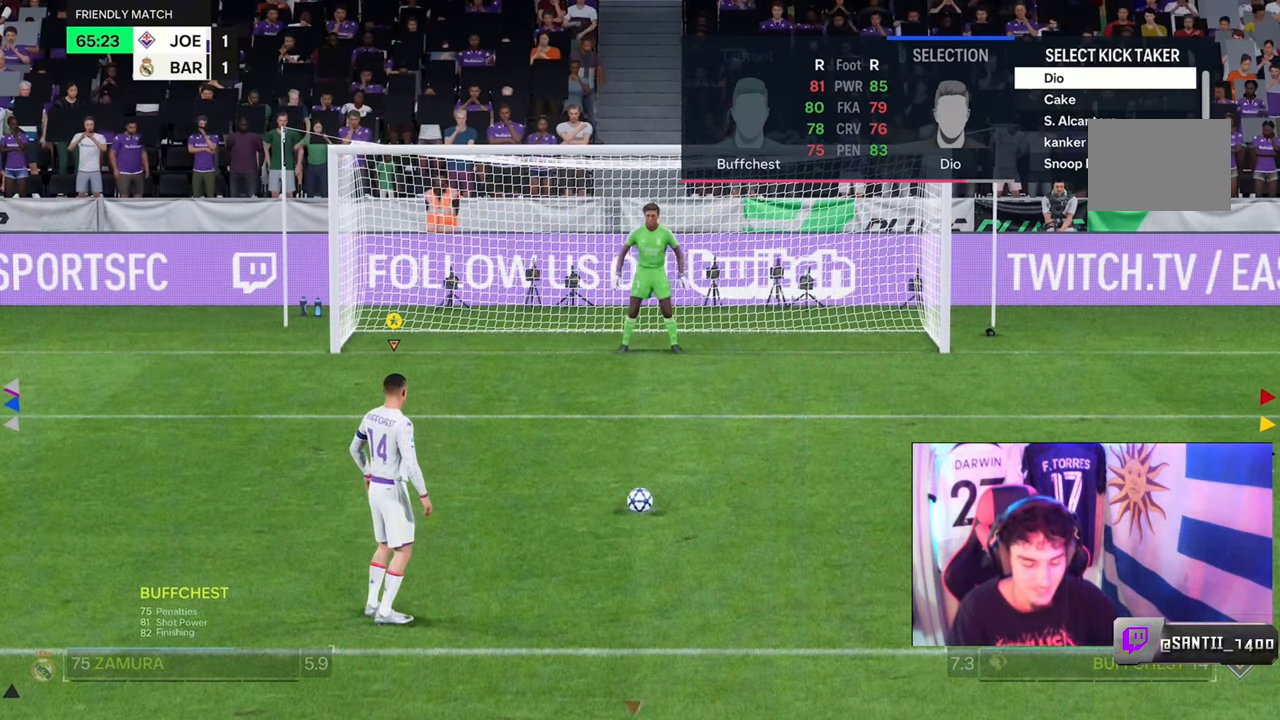
{"buttons": ["R2"], "left_stick": "center", "right_stick": "center", "events": [[67, "DPAD_DOWN", "down"], [167, "DPAD_DOWN", "up"], [267, "DPAD_DOWN", "down"], [367, "DPAD_DOWN", "up"]]}
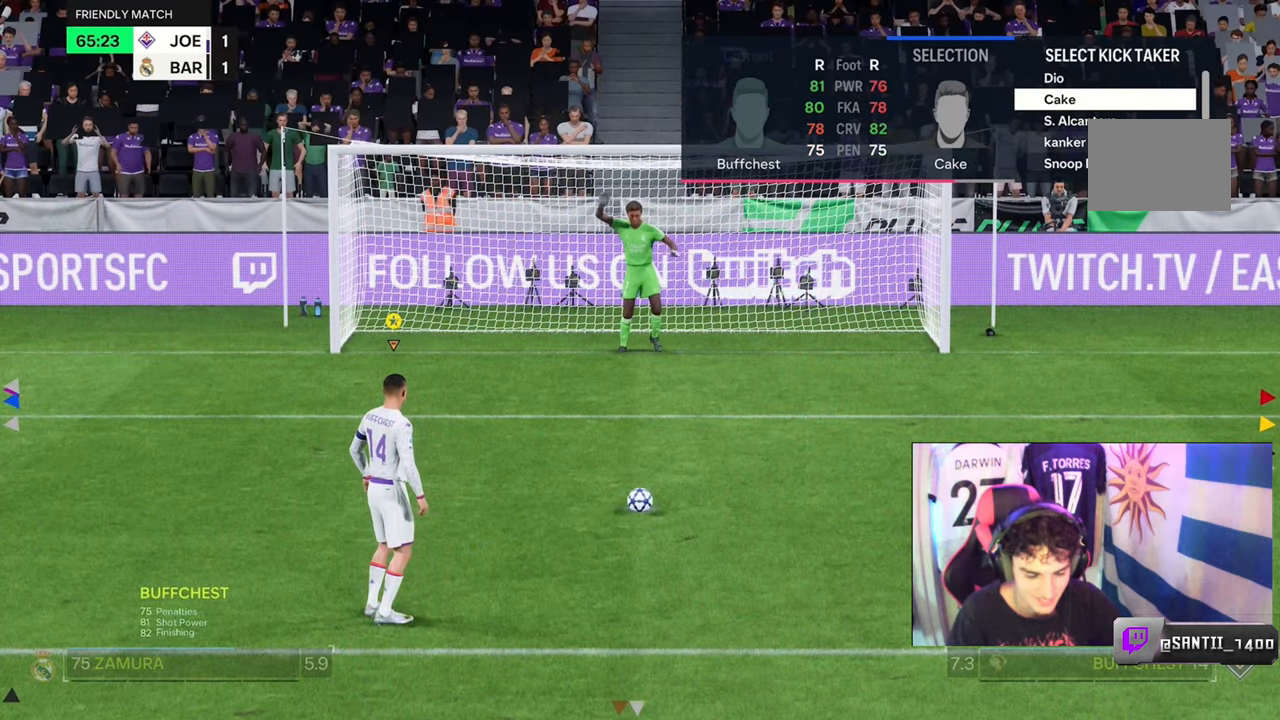
{"buttons": [], "left_stick": "center", "right_stick": "center", "events": [[300, "R2", "up"], [334, "DPAD_DOWN", "down"], [434, "DPAD_DOWN", "up"]]}
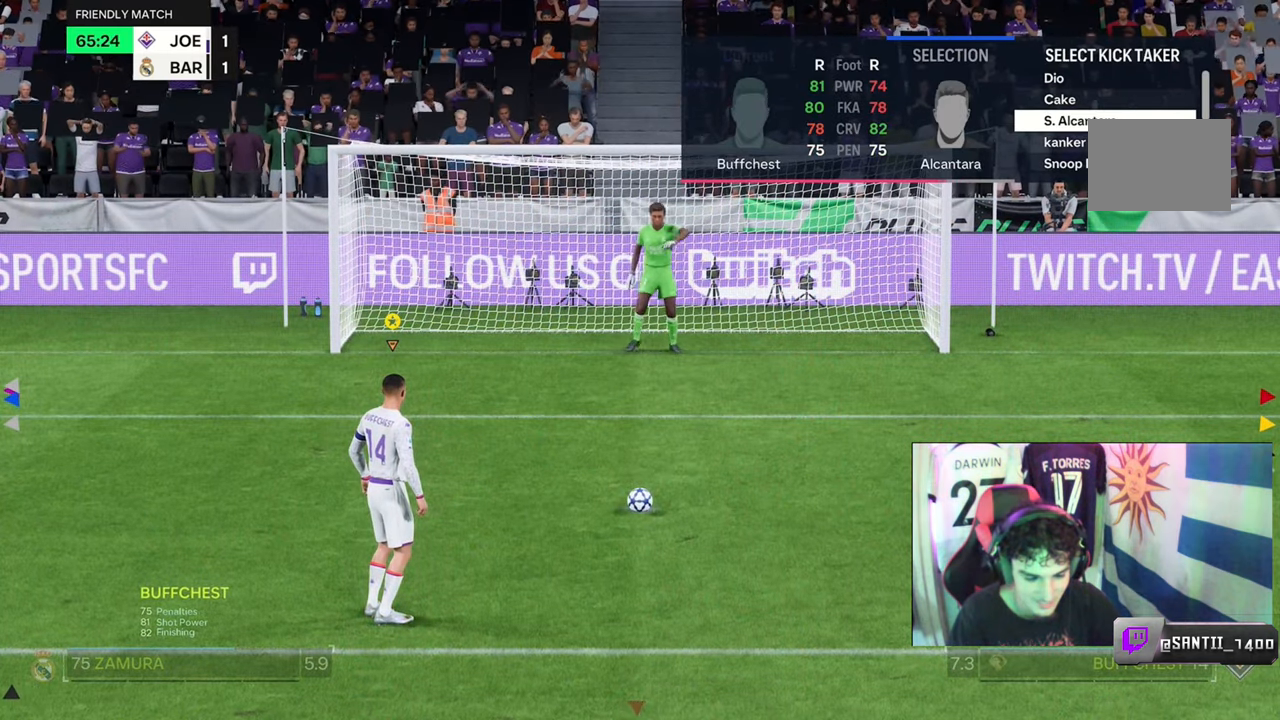
{"buttons": [], "left_stick": "center", "right_stick": "center", "events": []}
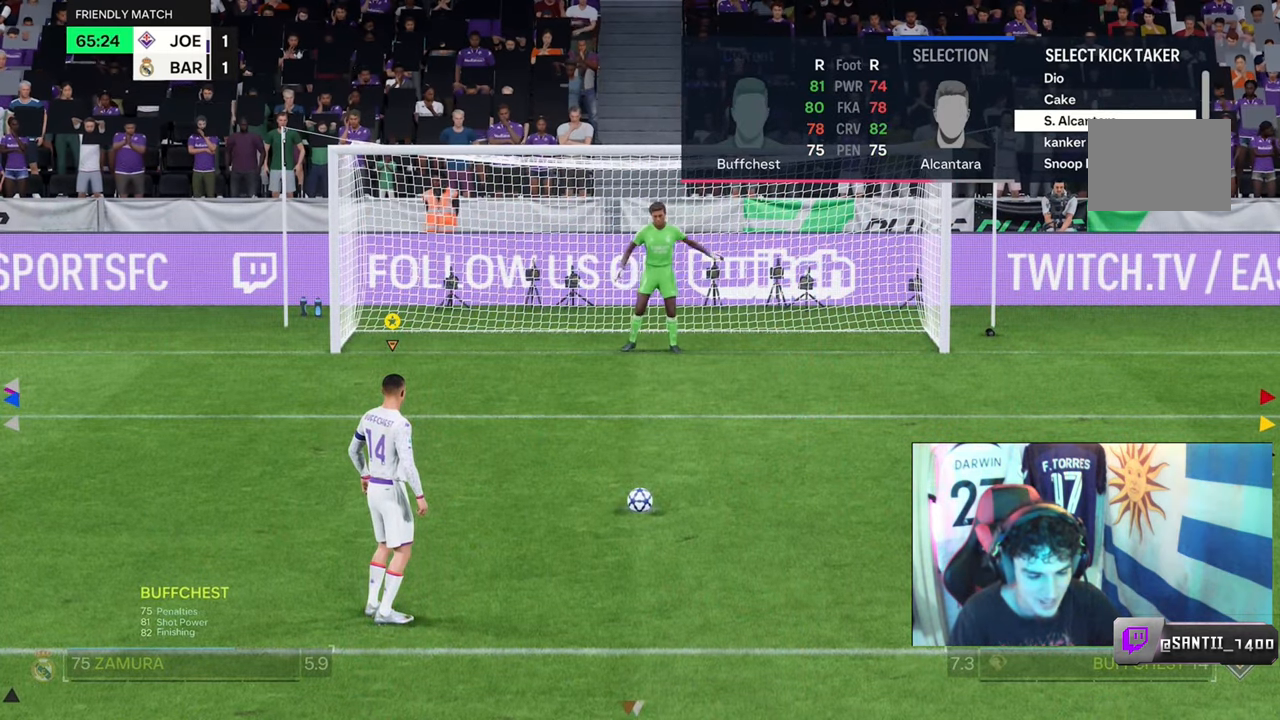
{"buttons": ["R2"], "left_stick": "center", "right_stick": "center", "events": [[400, "R2", "down"]]}
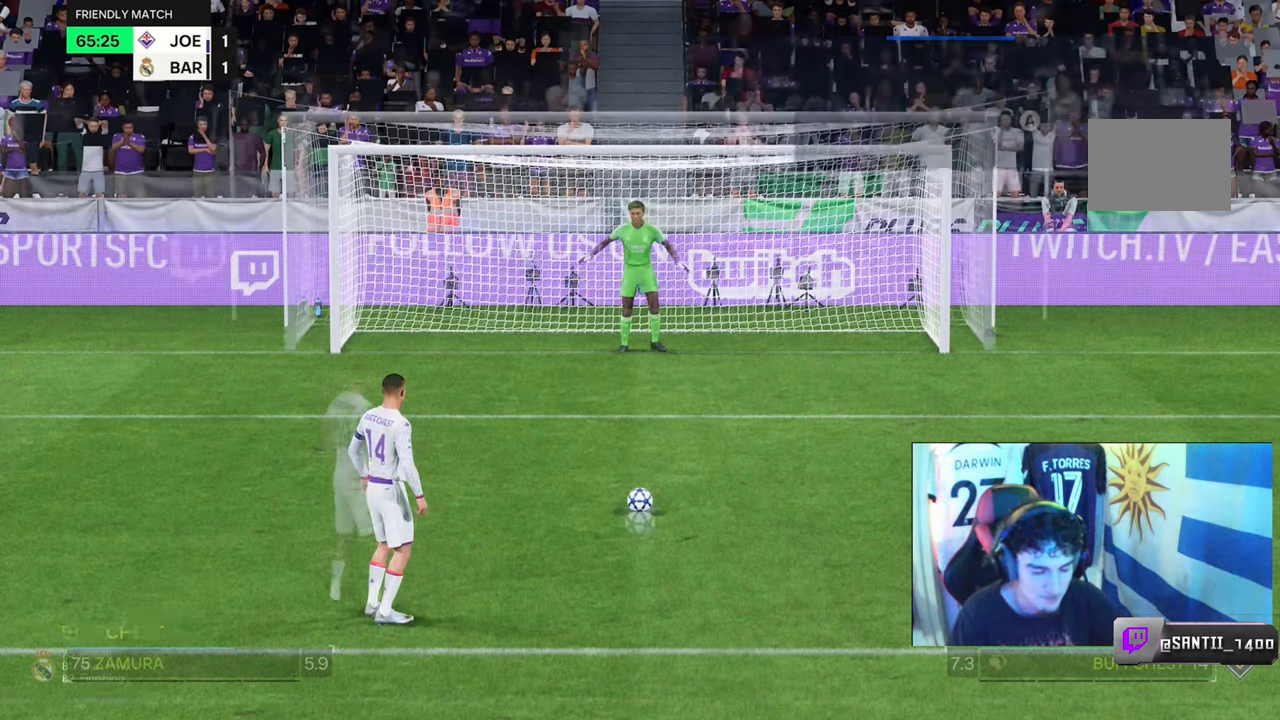
{"buttons": [], "left_stick": "center", "right_stick": "center", "events": [[34, "R2", "up"]]}